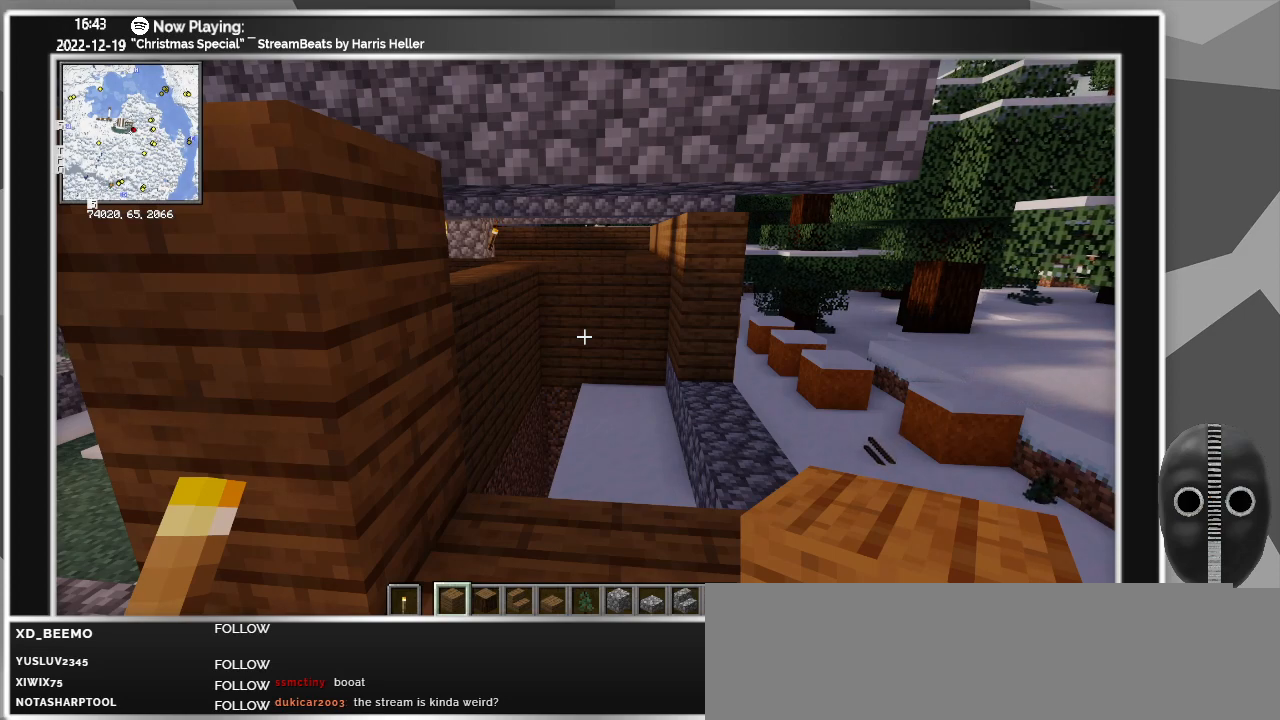
Gameplay with keyboard and mouse; each line is a JSON object with the keys and mouse buttons held at the frame after it. "events" lists presses ("down") and releases ("up") of "a", "ctrl", "d", "down", "escape", "f1", "f10", "f11", "f12", "f2", "f3", "f4", "f5", "f6", "f7", "f8", "f9", "left", "right", "s", "shift", "tab", "up", "w", "mouse_left" and "mouse_right" between this image and that frame as [ms after this image, input, new state], when the widget could be followed in between. "mouse_left", "mouse_right" = the "left", "right" buttons of the "mouse" list. No other keys are recorded. Fast repeated clicks can show as one long hold. Mouse movement is not recorded.
{"keys": [], "mouse": [], "events": [[300, "mouse_left", "down"], [400, "mouse_left", "up"]]}
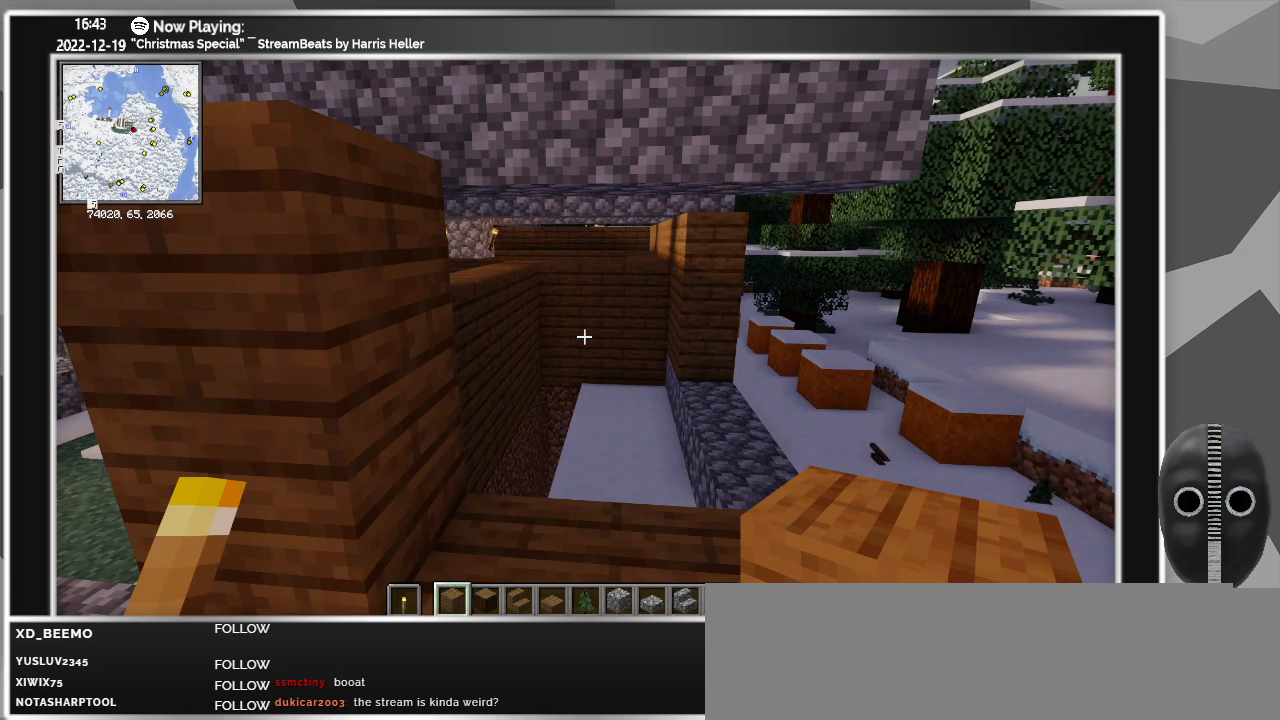
{"keys": [], "mouse": [], "events": []}
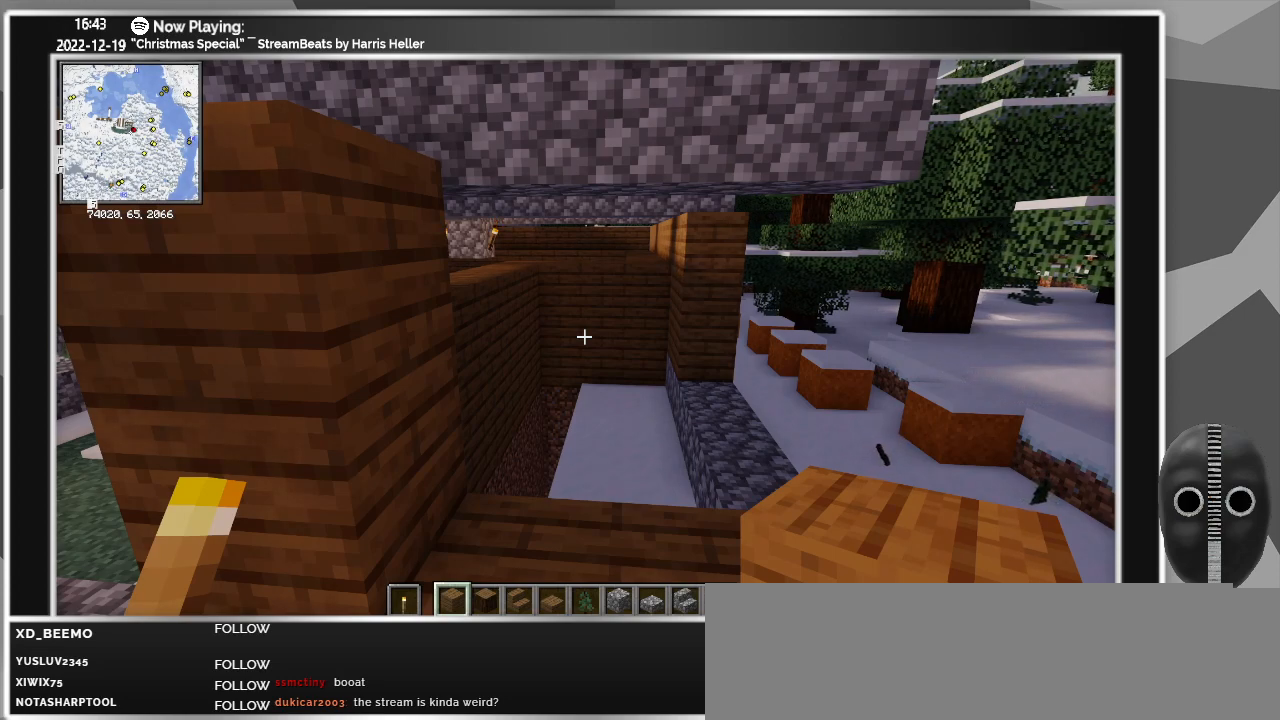
{"keys": [], "mouse": [], "events": []}
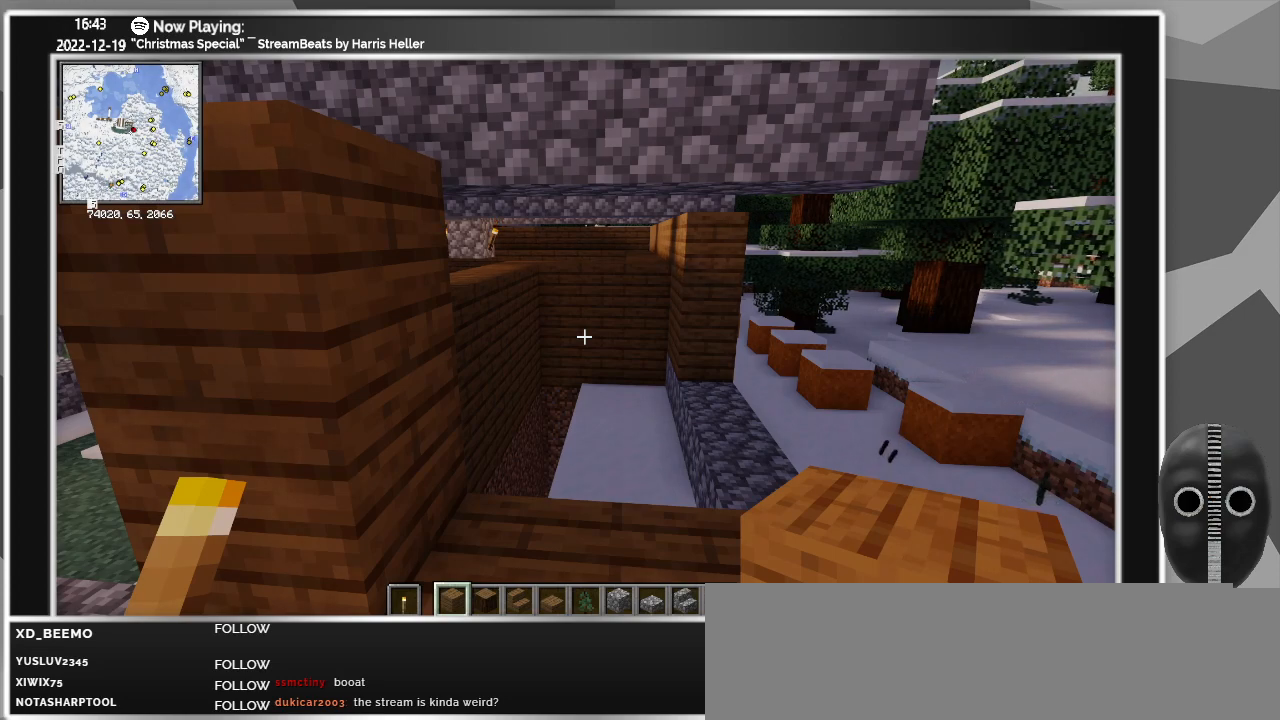
{"keys": [], "mouse": [], "events": []}
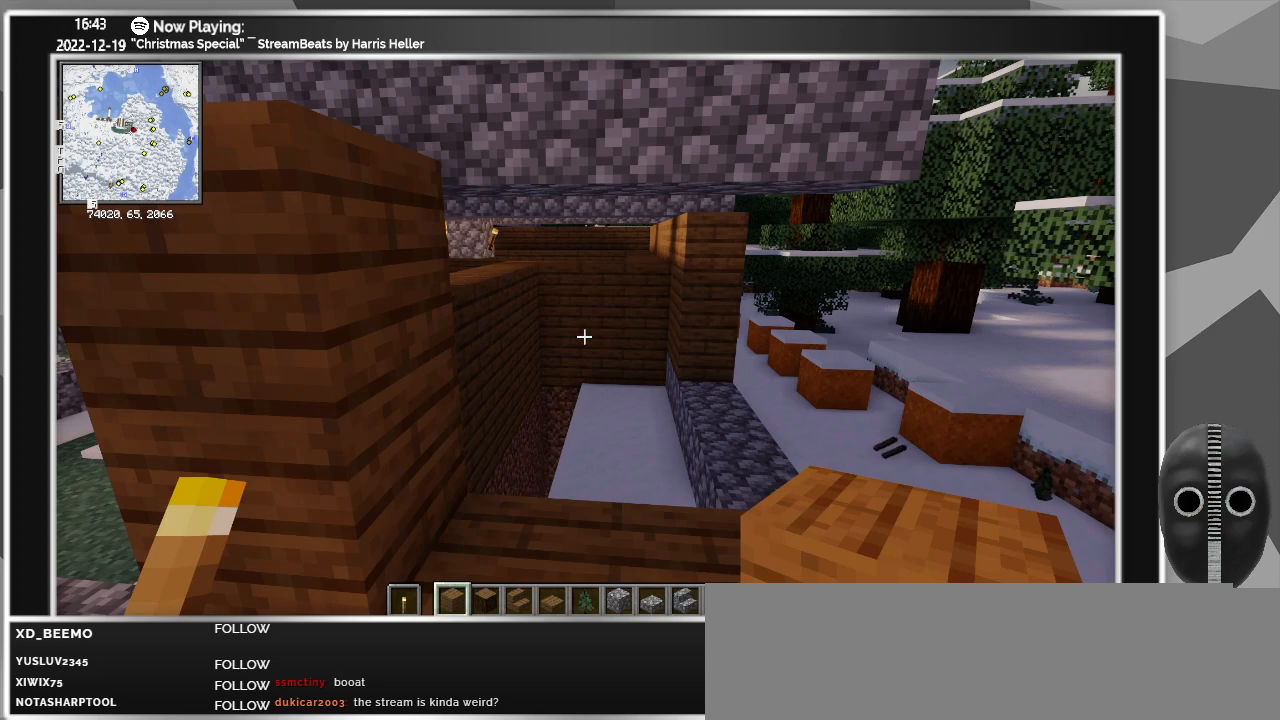
{"keys": [], "mouse": [], "events": []}
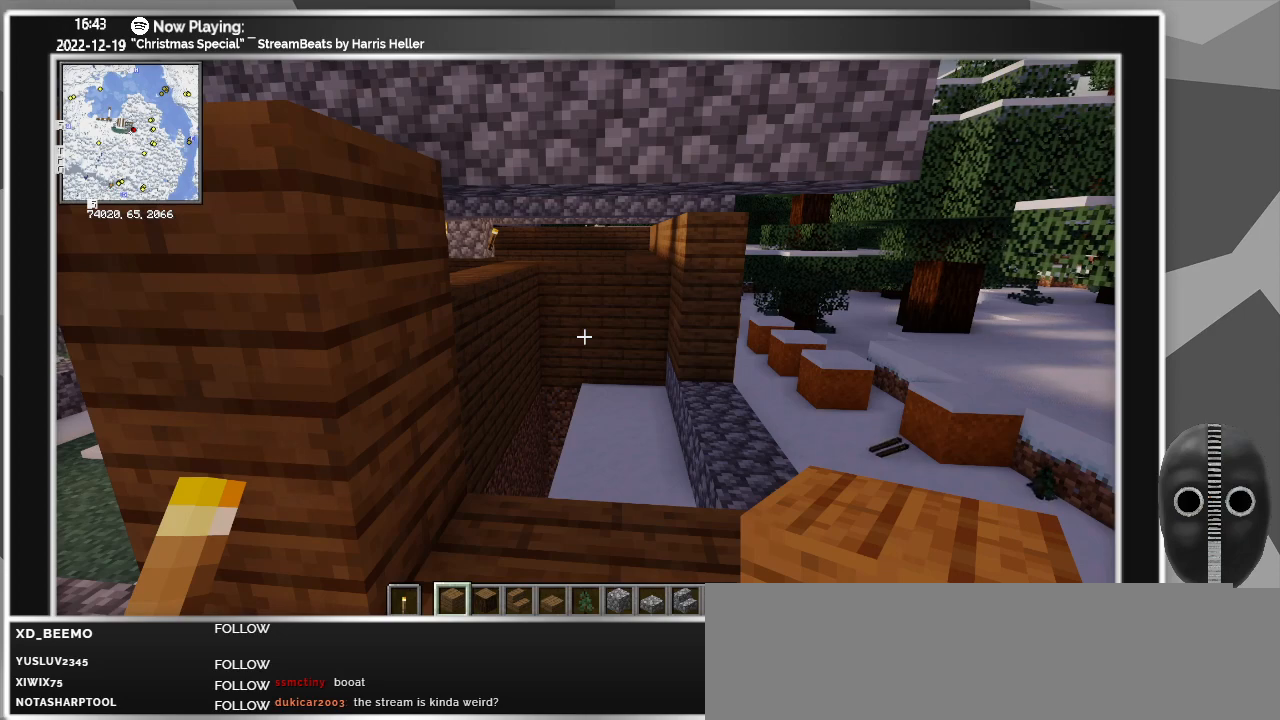
{"keys": [], "mouse": [], "events": []}
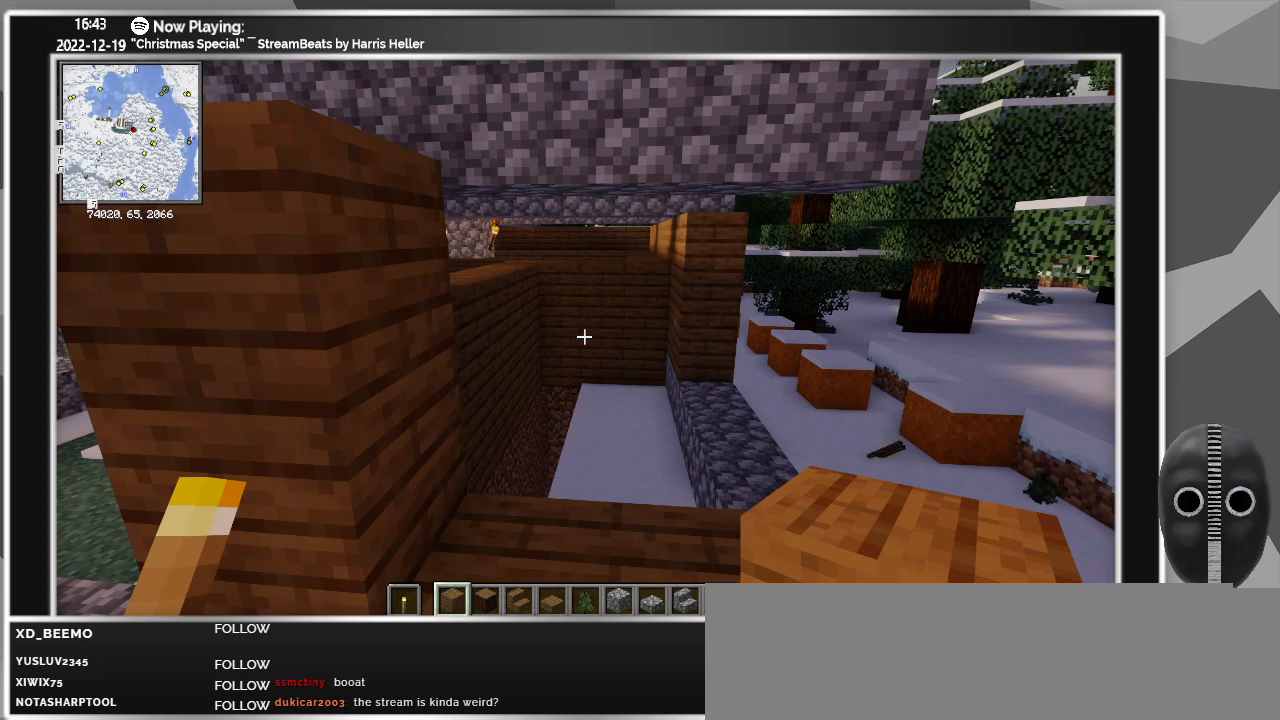
{"keys": [], "mouse": [], "events": []}
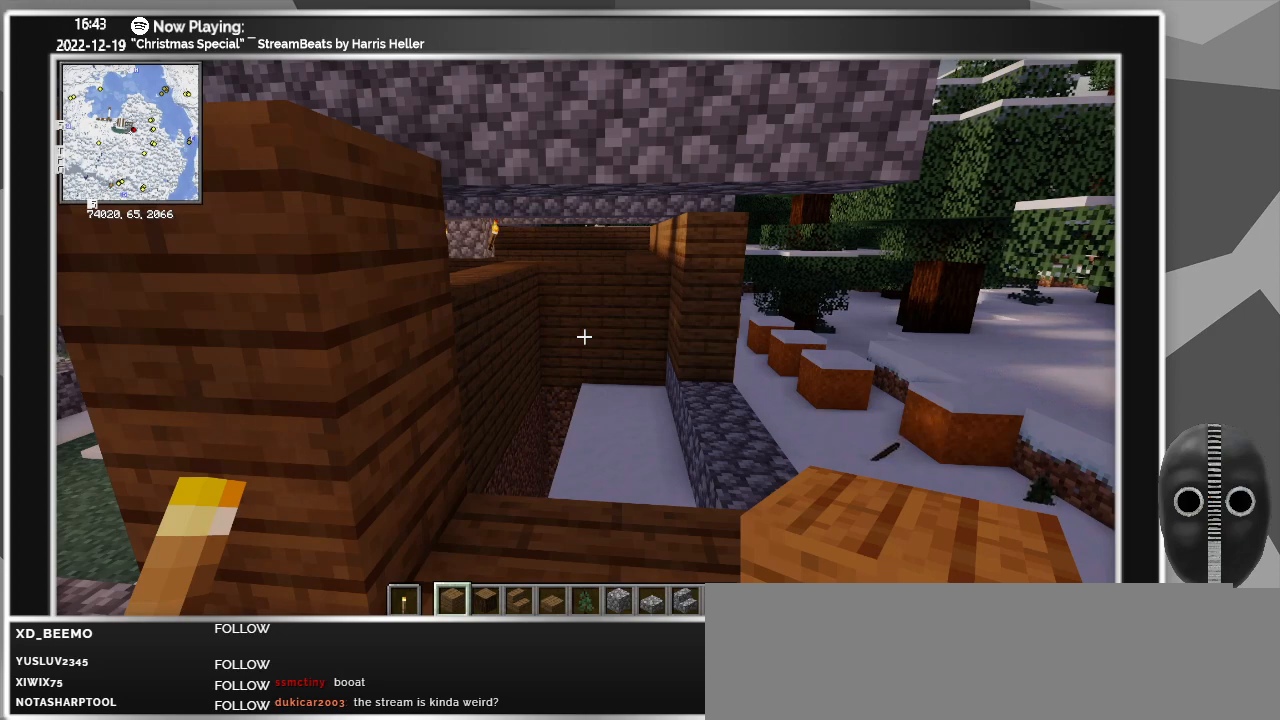
{"keys": [], "mouse": [], "events": [[33, "mouse_left", "down"], [133, "mouse_left", "up"]]}
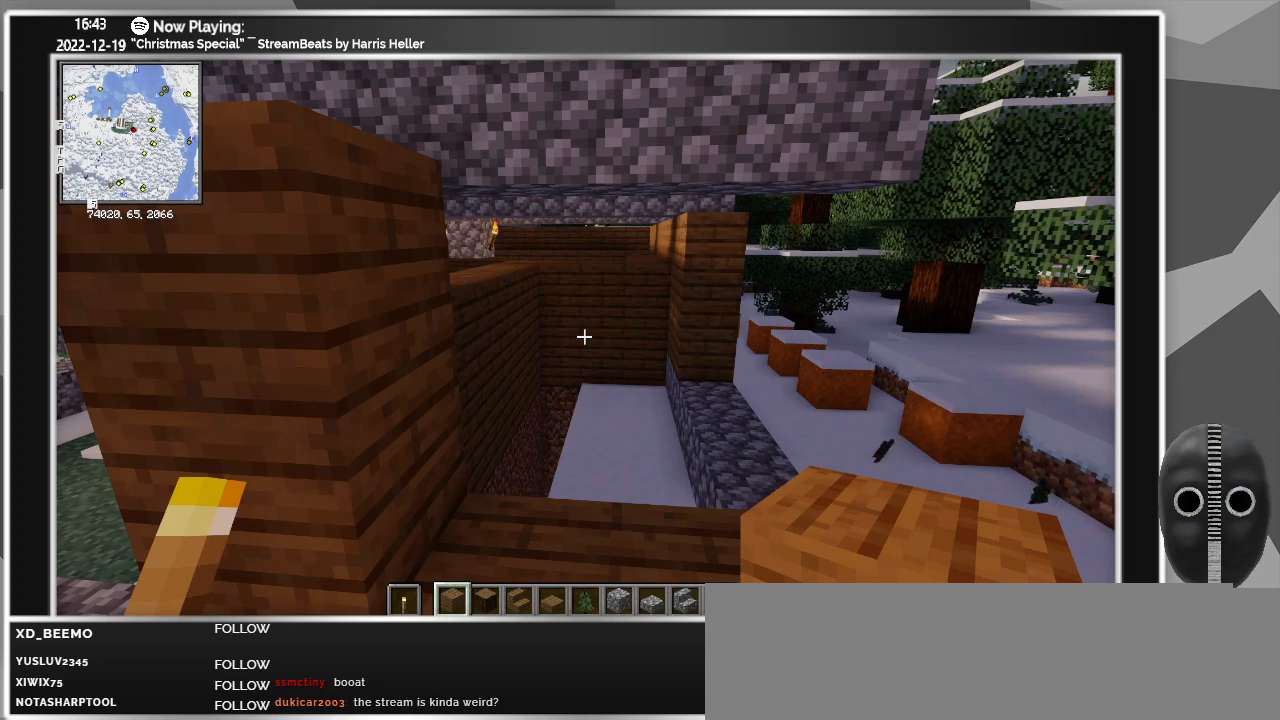
{"keys": [], "mouse": [], "events": []}
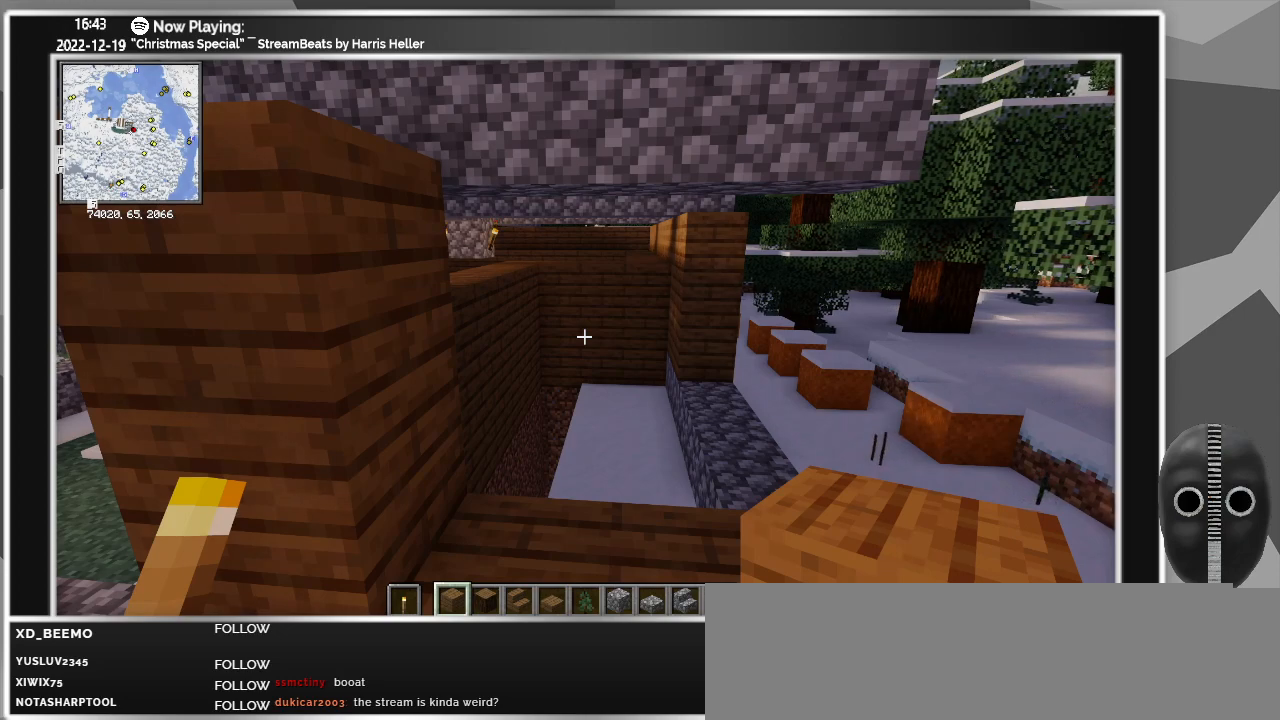
{"keys": [], "mouse": [], "events": []}
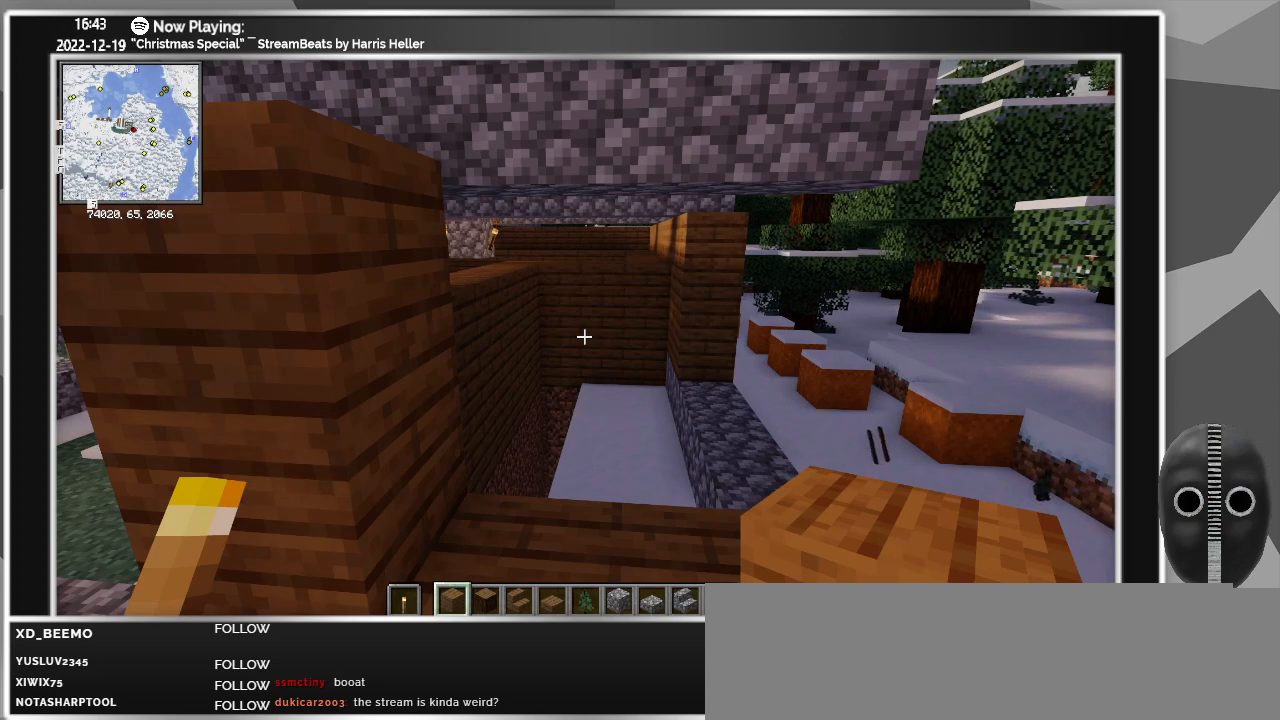
{"keys": [], "mouse": [], "events": []}
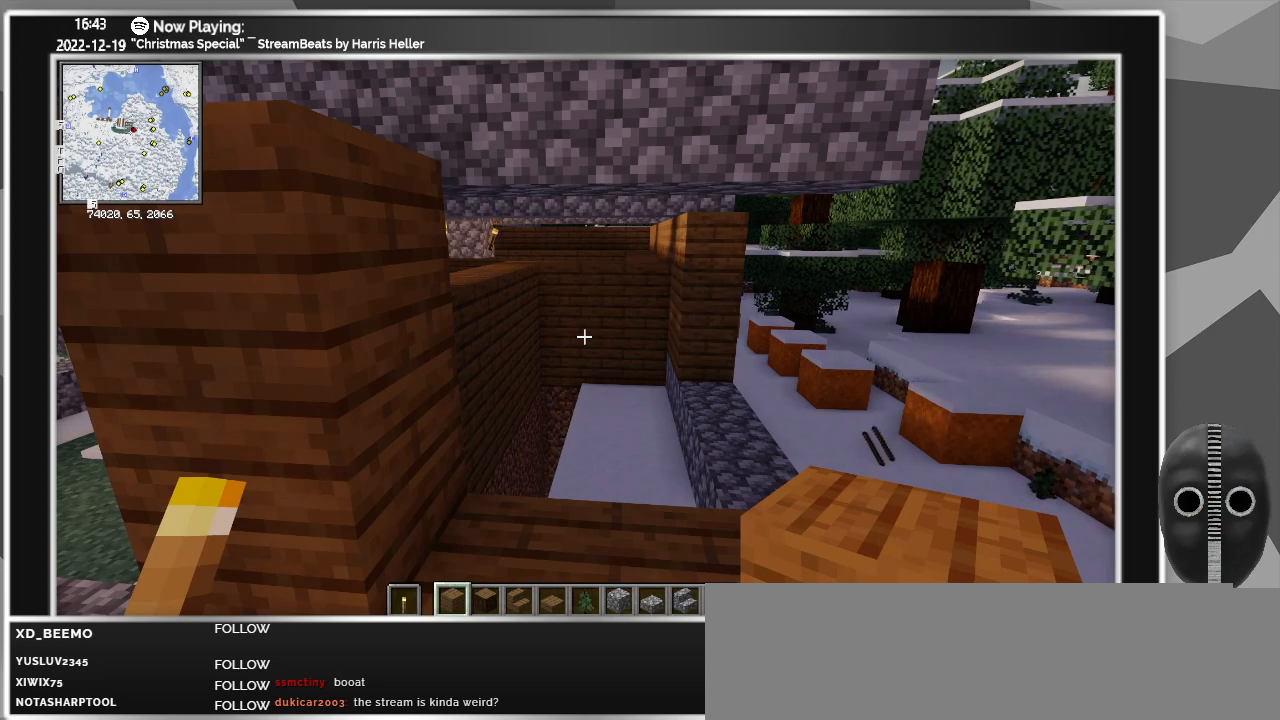
{"keys": [], "mouse": [], "events": []}
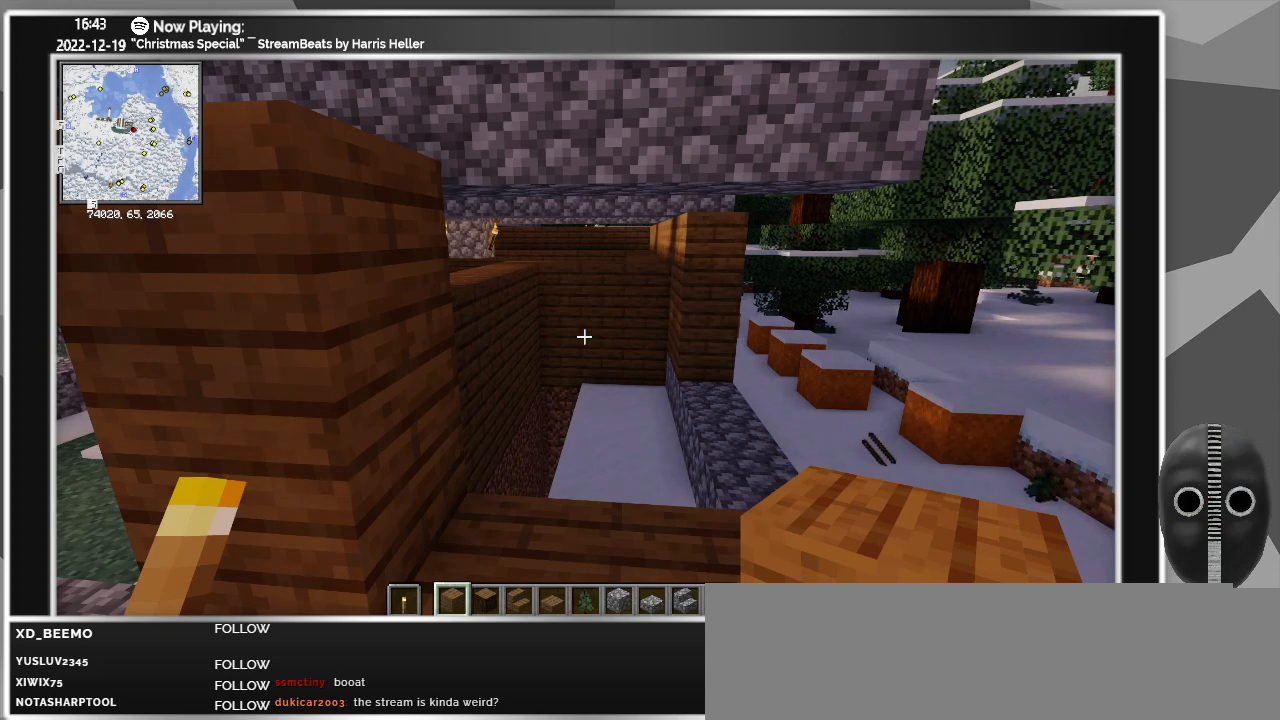
{"keys": [], "mouse": [], "events": [[217, "mouse_left", "down"], [300, "mouse_left", "up"]]}
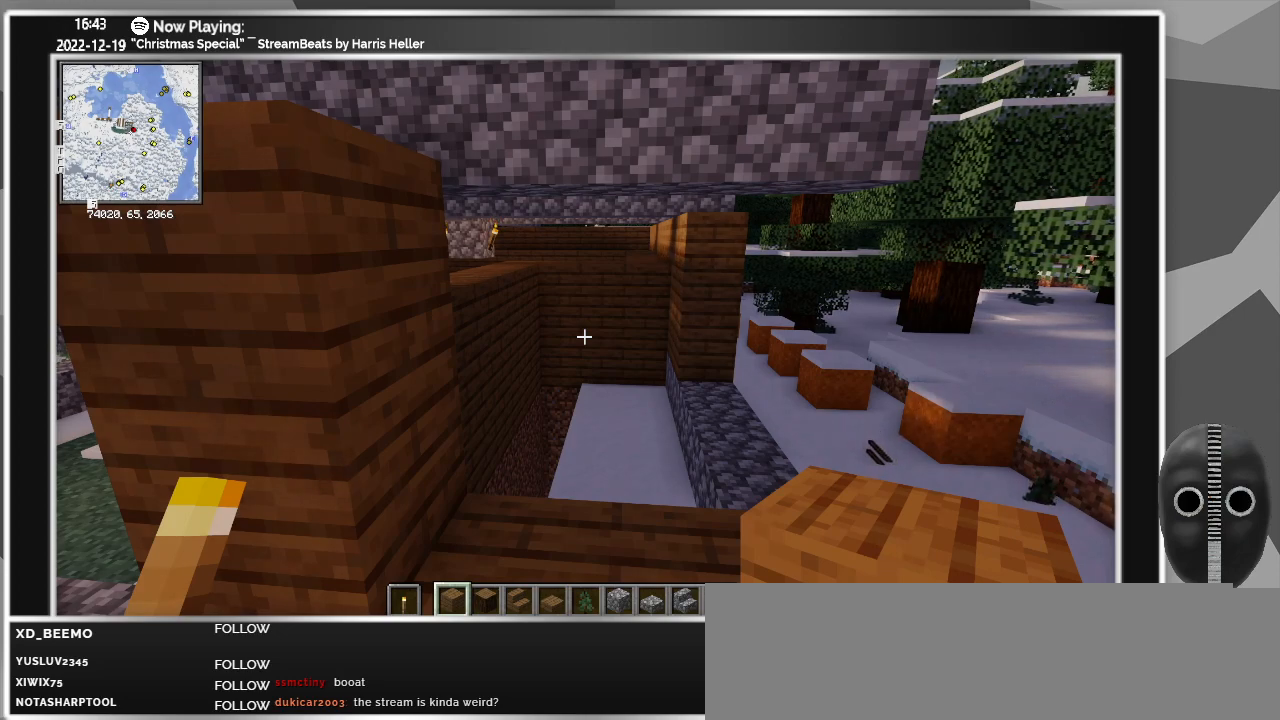
{"keys": [], "mouse": [], "events": []}
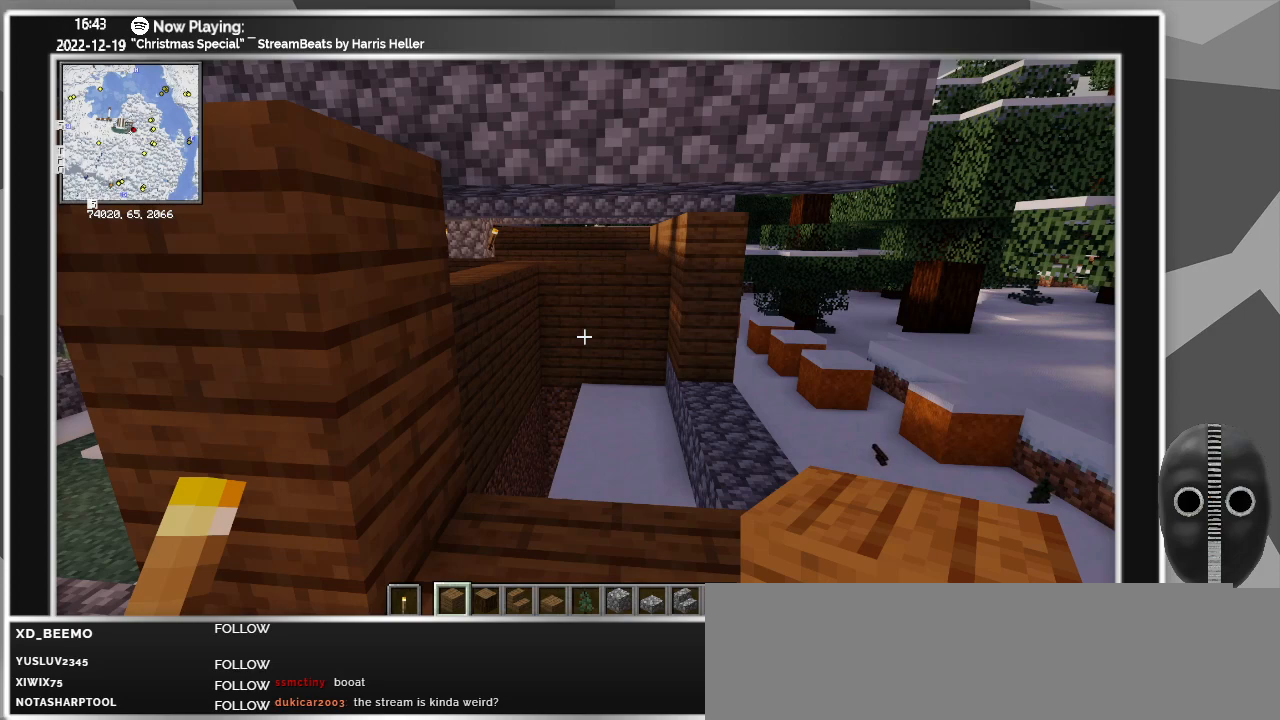
{"keys": [], "mouse": [], "events": []}
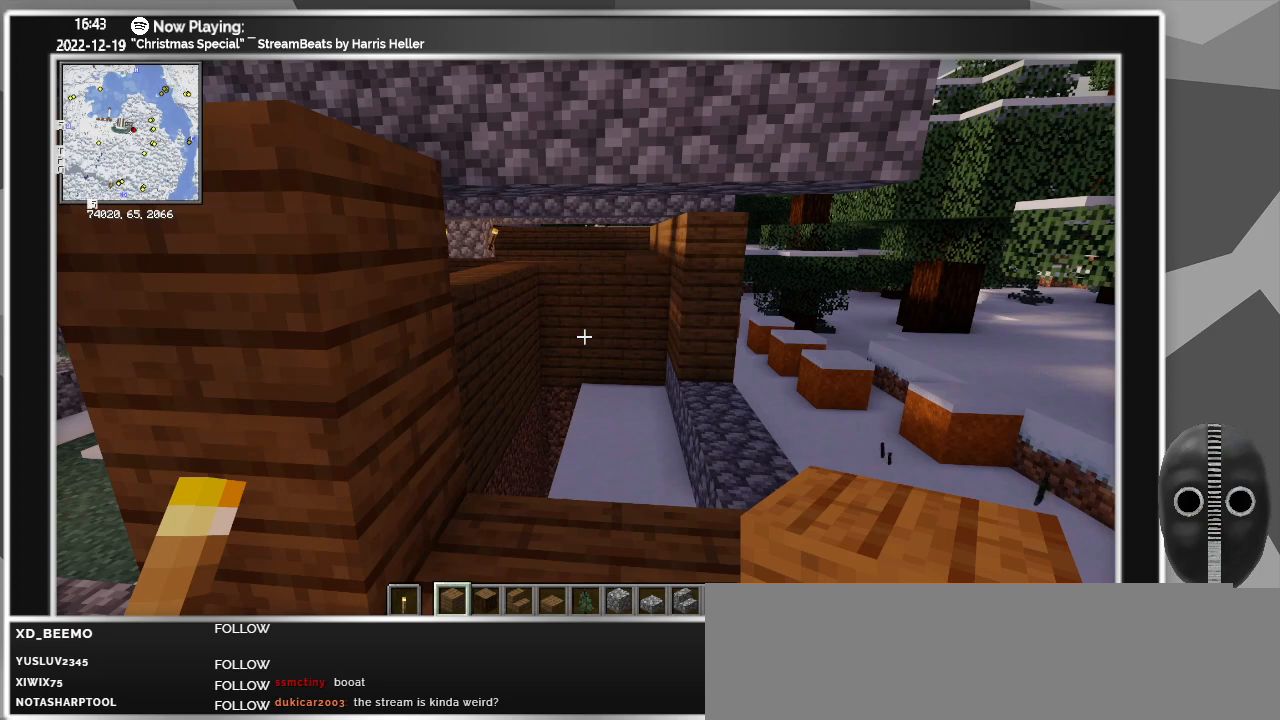
{"keys": [], "mouse": [], "events": [[67, "mouse_left", "down"], [217, "mouse_left", "up"]]}